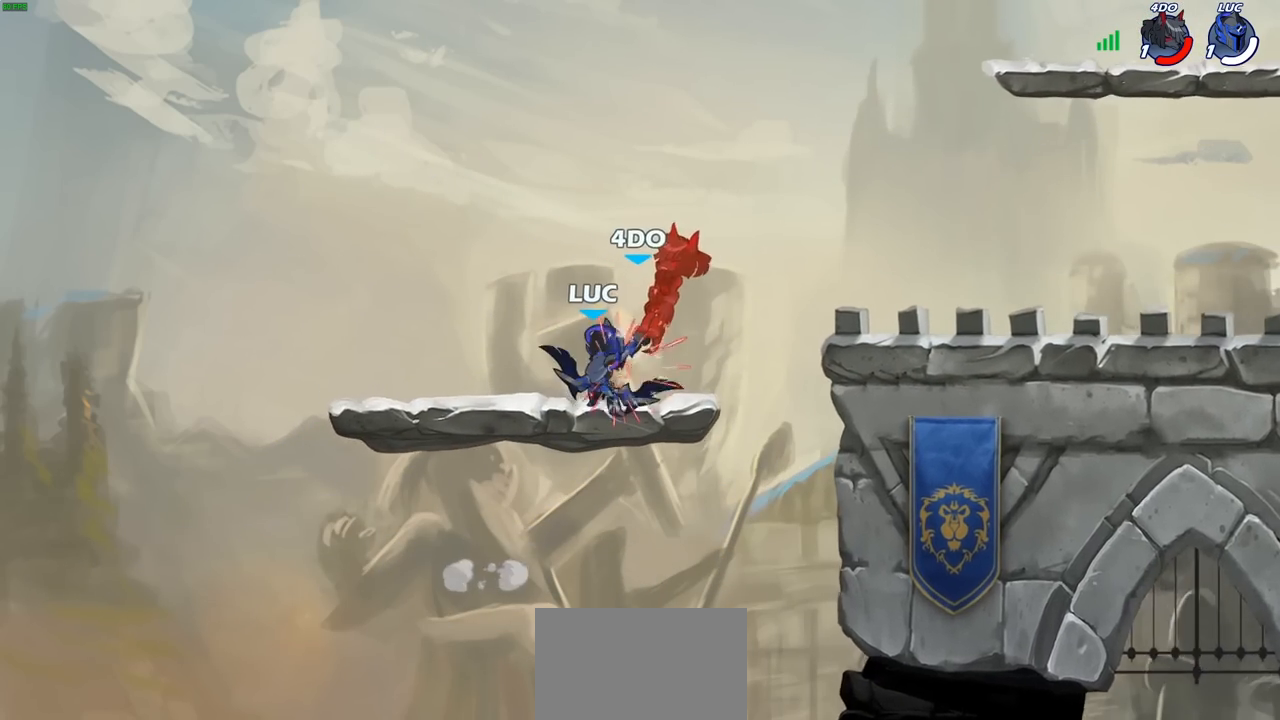
Gameplay with a controller (PlayStation layout); each line is a JSON object with the inputs held at the frame after it. "events" lists button and stick changes between this image and that frame as [ms after this image, input, new state], when the widget could be followed in between.
{"buttons": ["R2"], "left_stick": "up-right", "right_stick": "center", "events": [[17, "left_stick", "up-right"], [467, "R2", "down"]]}
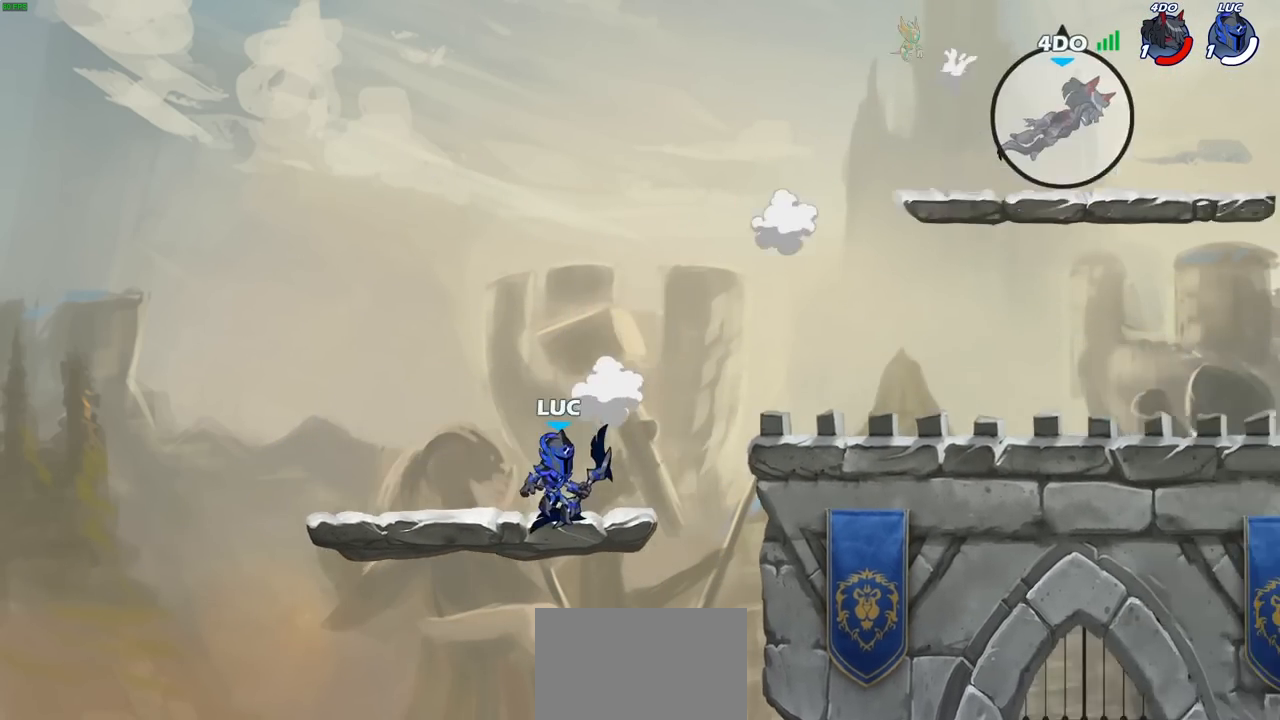
{"buttons": [], "left_stick": "down", "right_stick": "center", "events": [[333, "R2", "up"], [433, "left_stick", "down"]]}
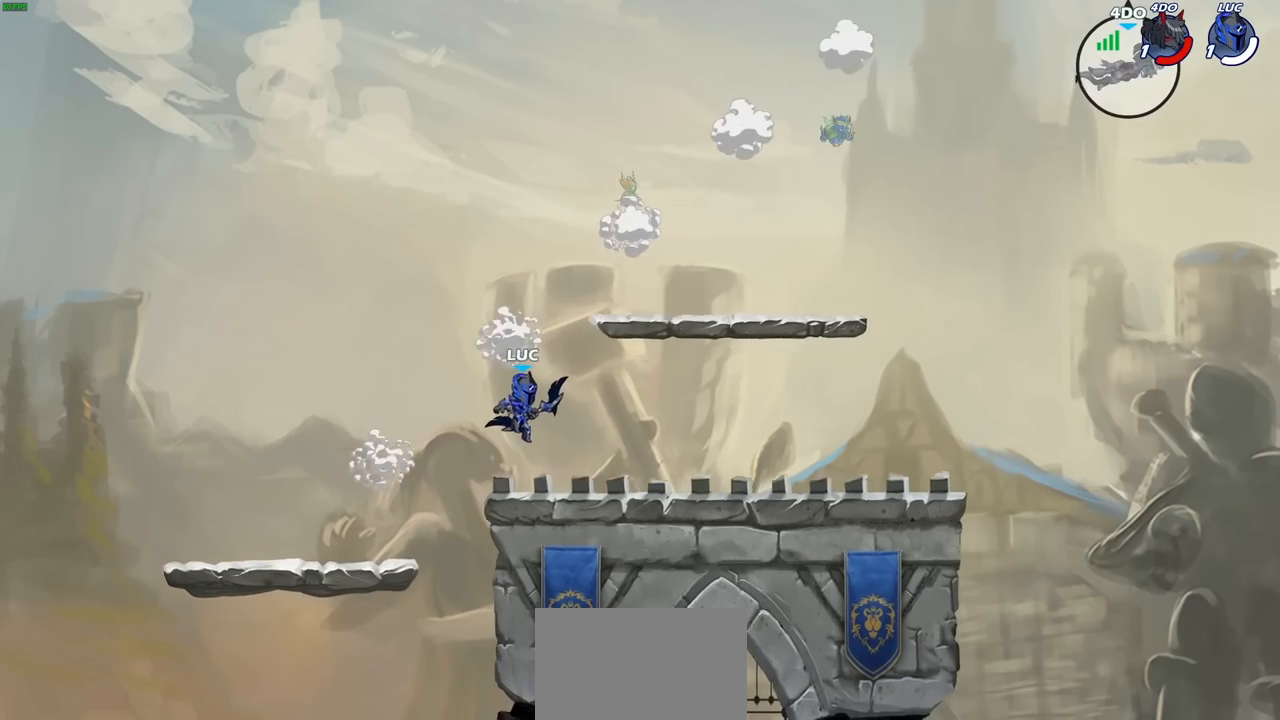
{"buttons": [], "left_stick": "right", "right_stick": "center", "events": [[33, "left_stick", "down-right"], [200, "left_stick", "right"], [267, "R2", "down"], [300, "CROSS", "down"], [433, "R2", "up"], [450, "CROSS", "up"]]}
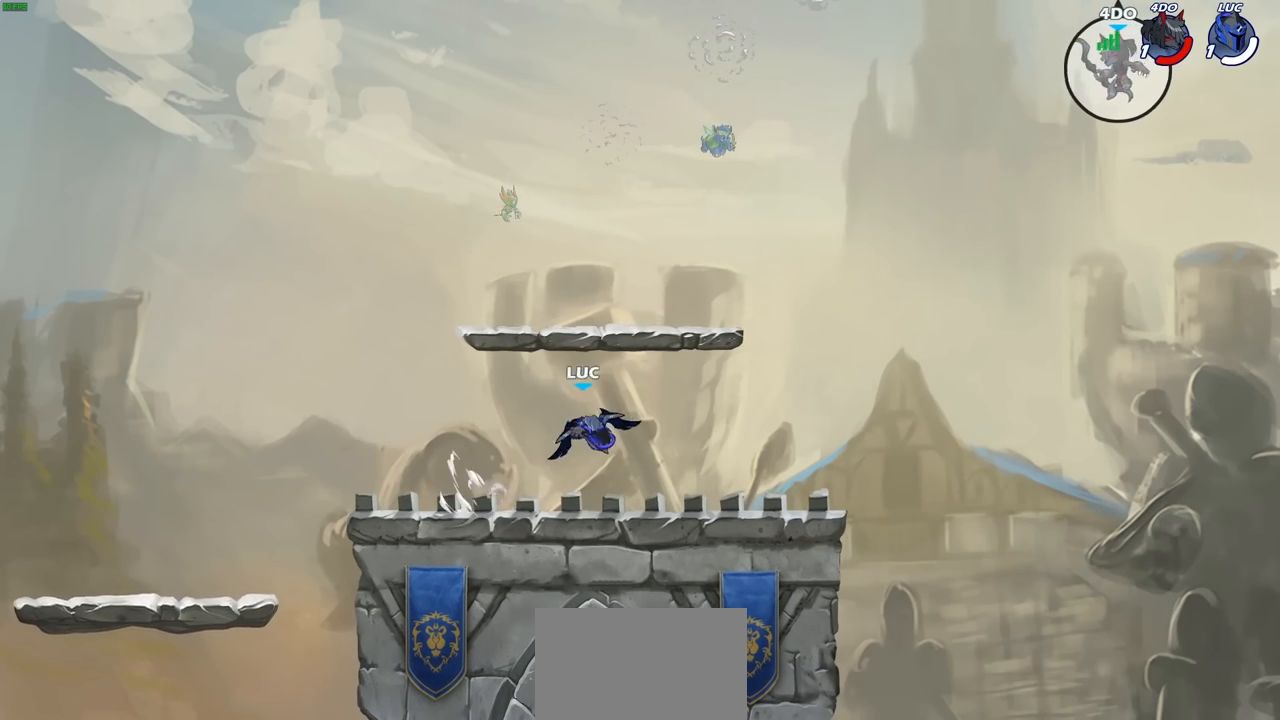
{"buttons": [], "left_stick": "up-right", "right_stick": "center", "events": [[233, "left_stick", "down"], [467, "left_stick", "up-right"]]}
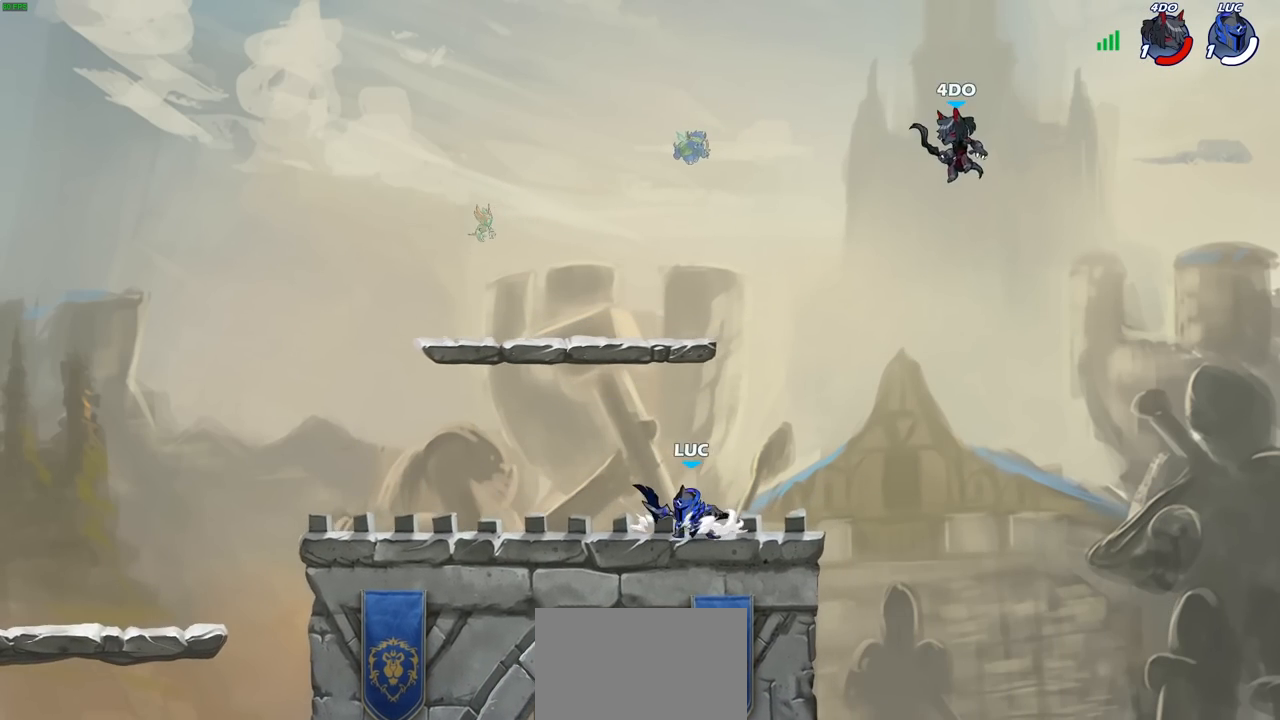
{"buttons": [], "left_stick": "left", "right_stick": "center", "events": [[67, "left_stick", "center"], [483, "left_stick", "left"]]}
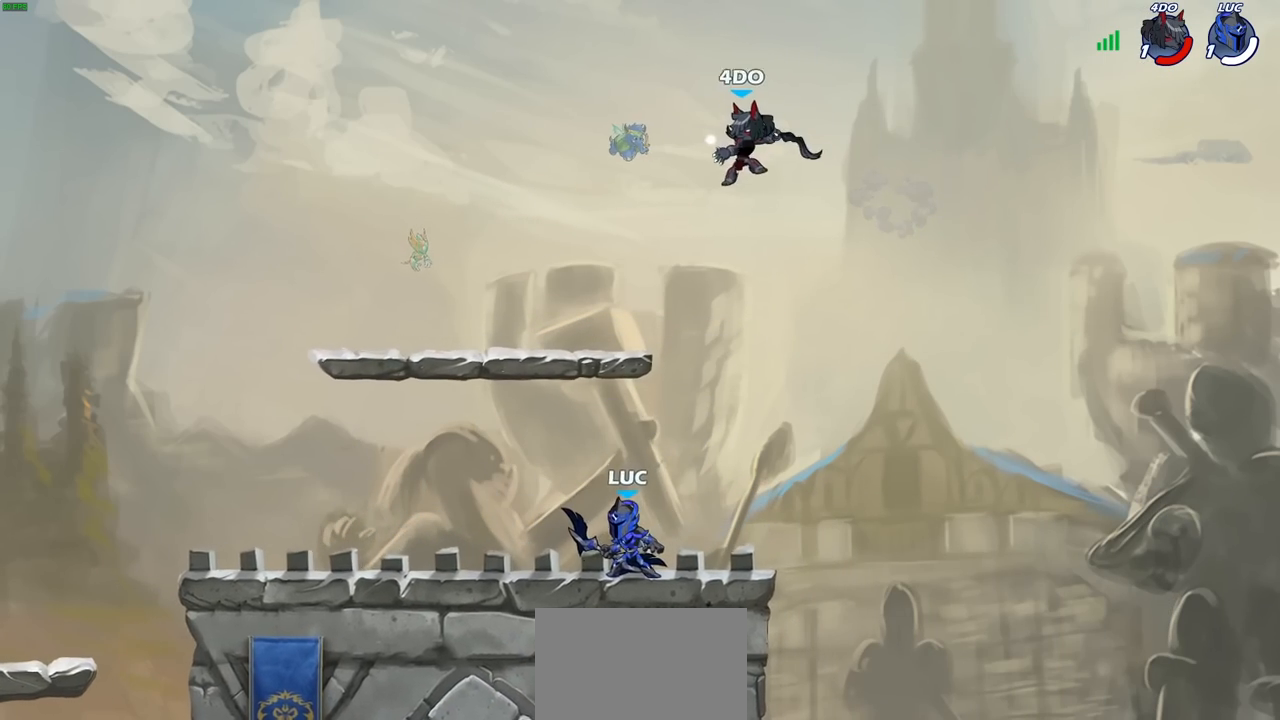
{"buttons": [], "left_stick": "right", "right_stick": "center", "events": [[33, "CROSS", "down"], [133, "CROSS", "up"], [433, "left_stick", "right"]]}
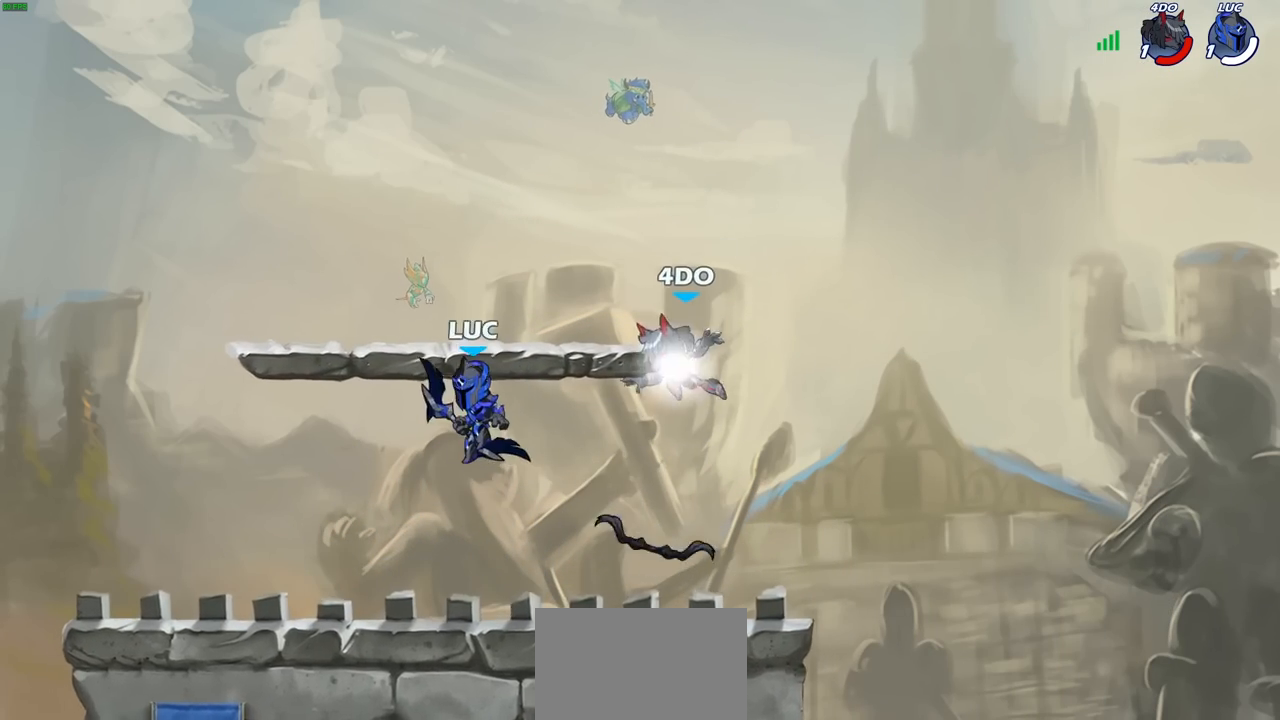
{"buttons": [], "left_stick": "up-left", "right_stick": "center", "events": [[200, "SQUARE", "down"], [300, "SQUARE", "up"], [317, "left_stick", "up-left"]]}
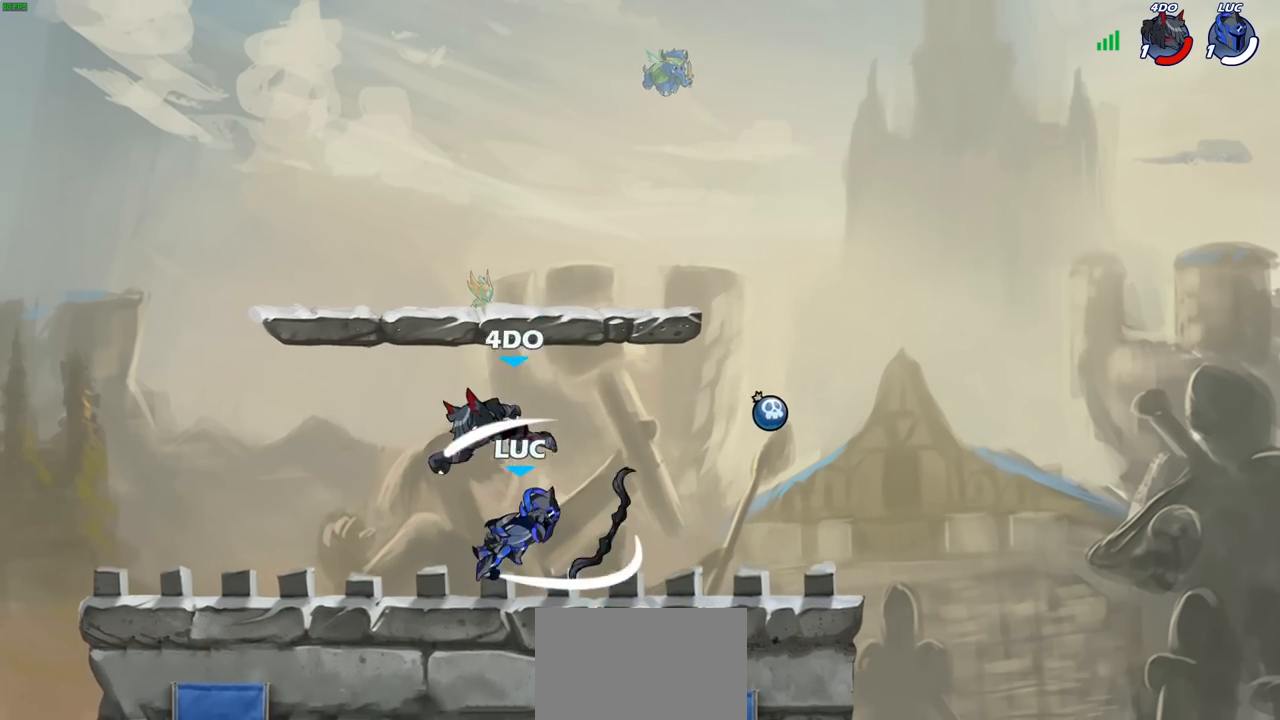
{"buttons": ["R2"], "left_stick": "up-right", "right_stick": "center", "events": [[233, "left_stick", "up-right"], [333, "CROSS", "down"], [450, "CROSS", "up"], [467, "R2", "down"]]}
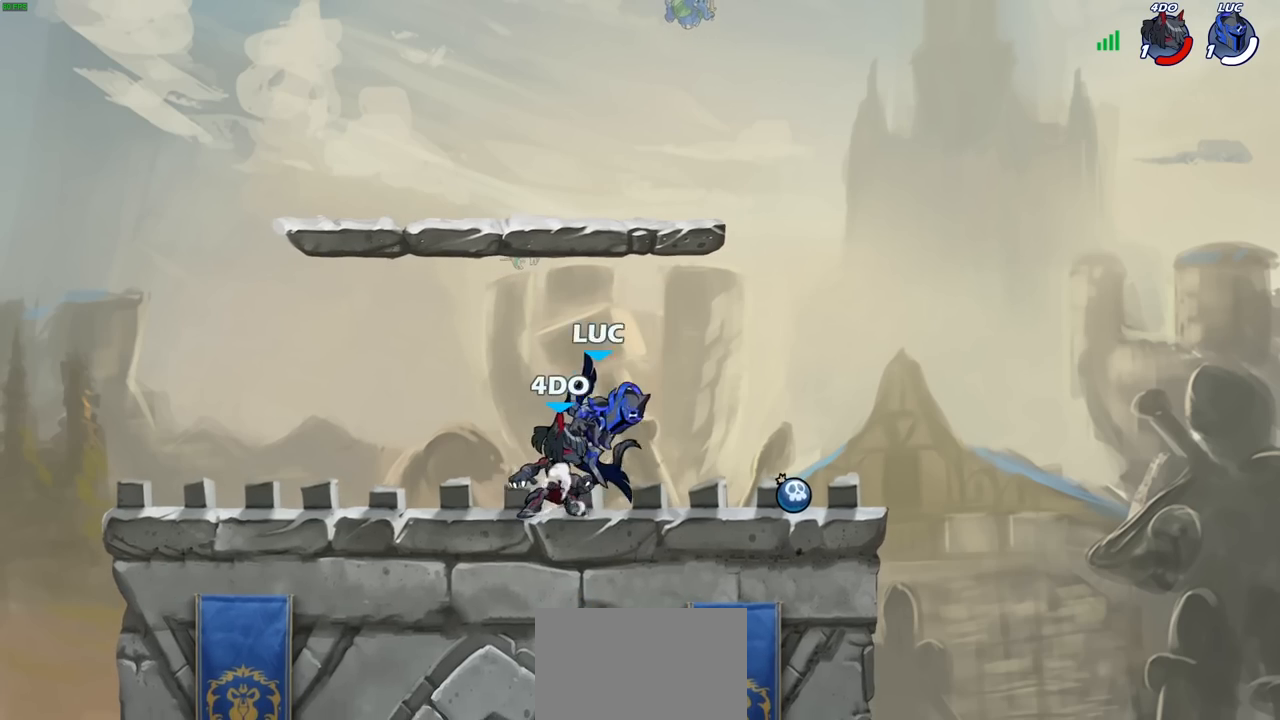
{"buttons": [], "left_stick": "up-right", "right_stick": "center", "events": [[117, "left_stick", "up-left"], [133, "R2", "up"], [300, "CROSS", "down"], [450, "CROSS", "up"], [483, "left_stick", "up-right"]]}
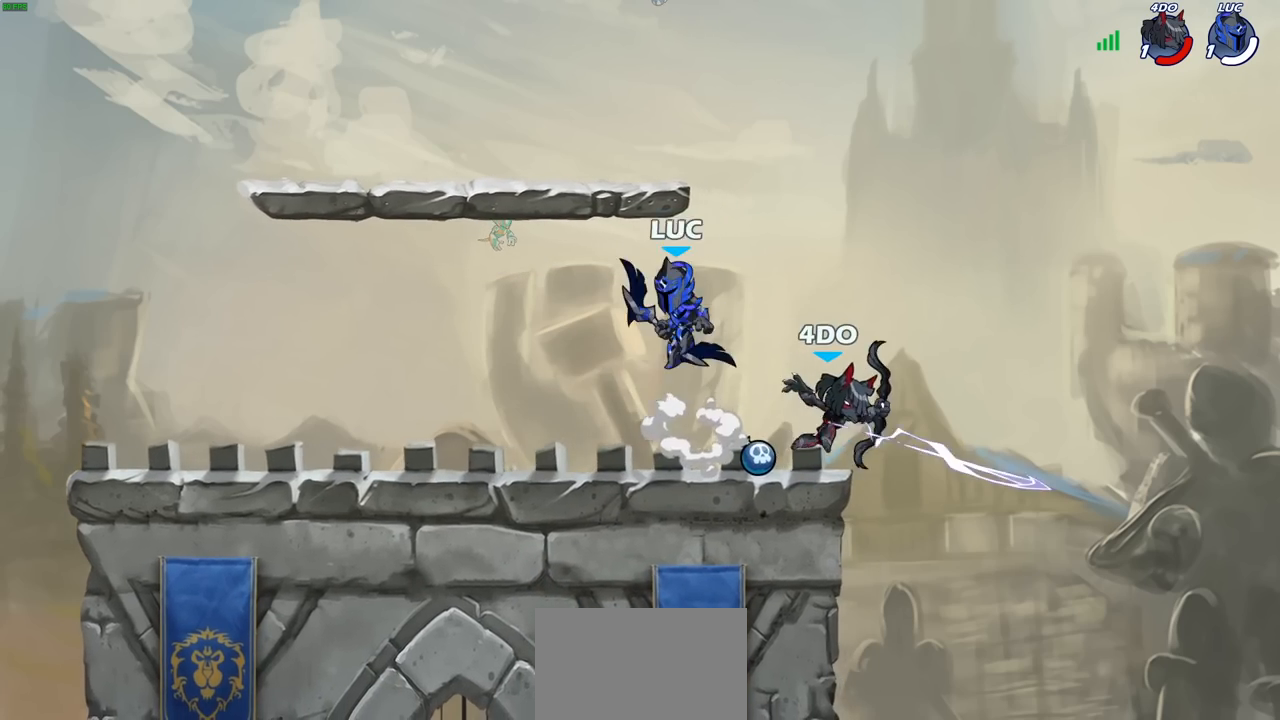
{"buttons": [], "left_stick": "down", "right_stick": "center", "events": [[133, "left_stick", "down-right"], [367, "SQUARE", "down"], [367, "left_stick", "down"], [450, "SQUARE", "up"]]}
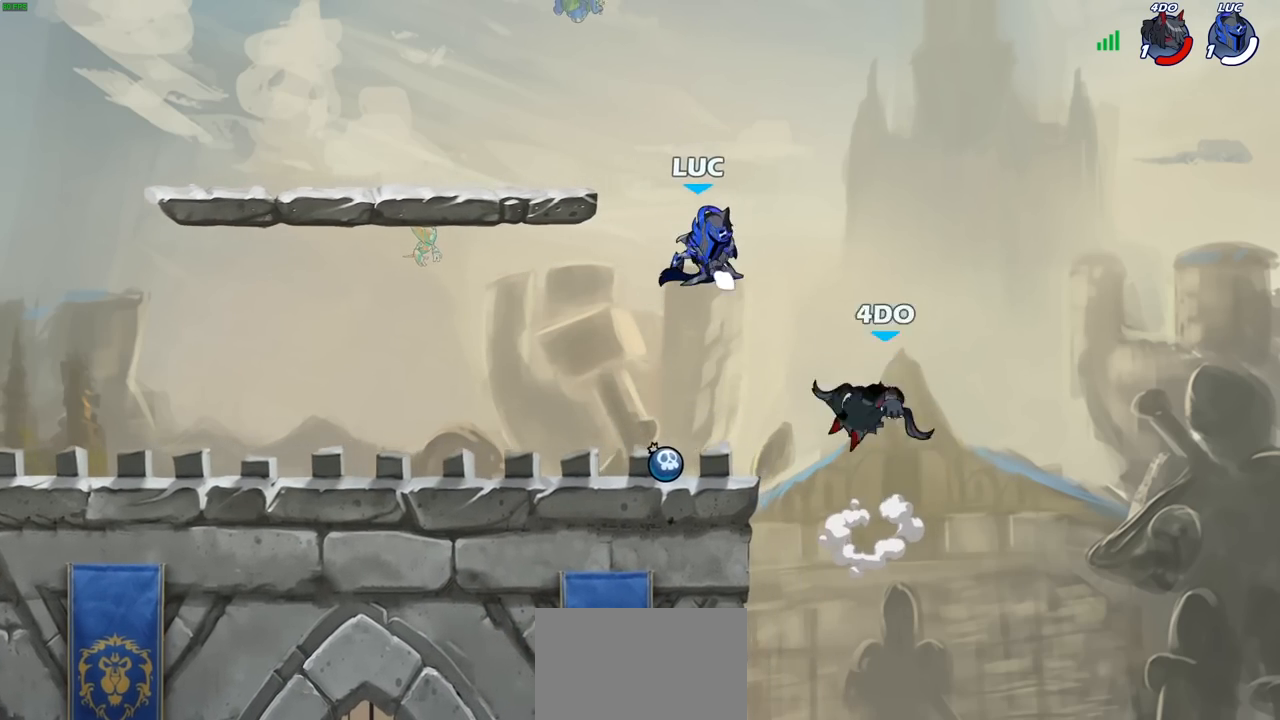
{"buttons": ["CROSS"], "left_stick": "left", "right_stick": "center", "events": [[17, "left_stick", "center"], [483, "CROSS", "down"], [500, "left_stick", "left"]]}
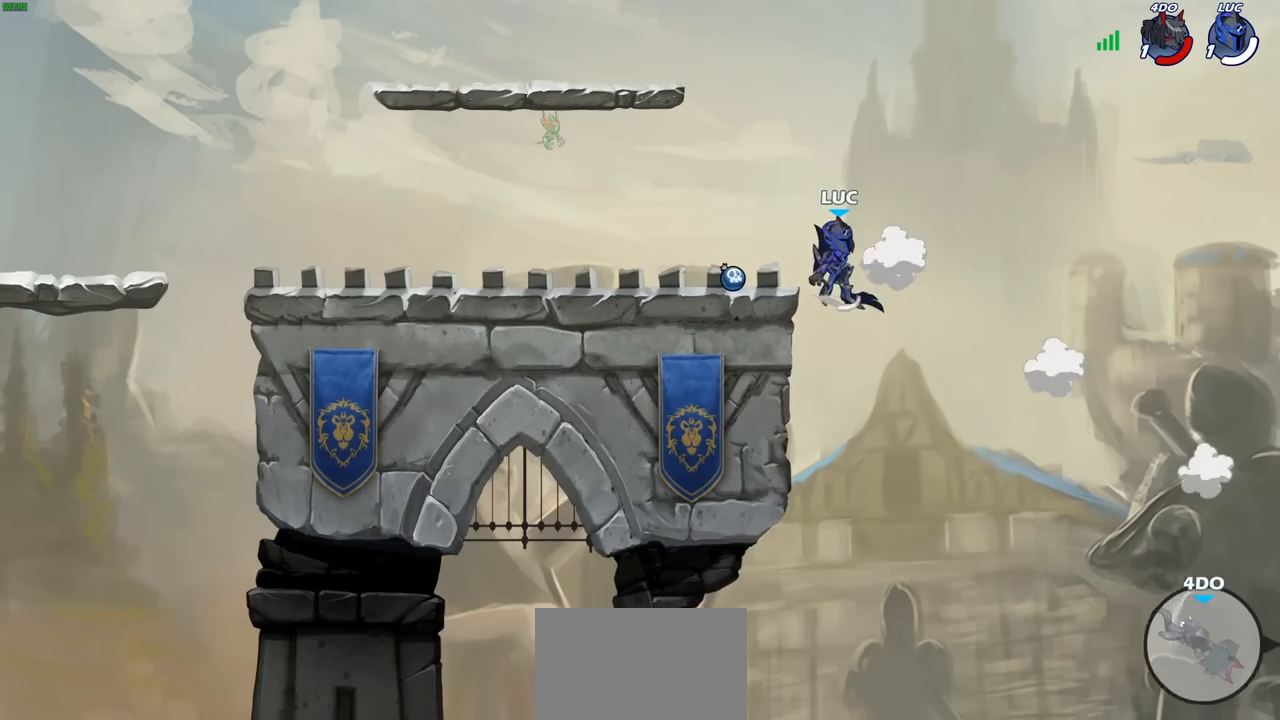
{"buttons": [], "left_stick": "left", "right_stick": "center", "events": [[117, "CROSS", "up"]]}
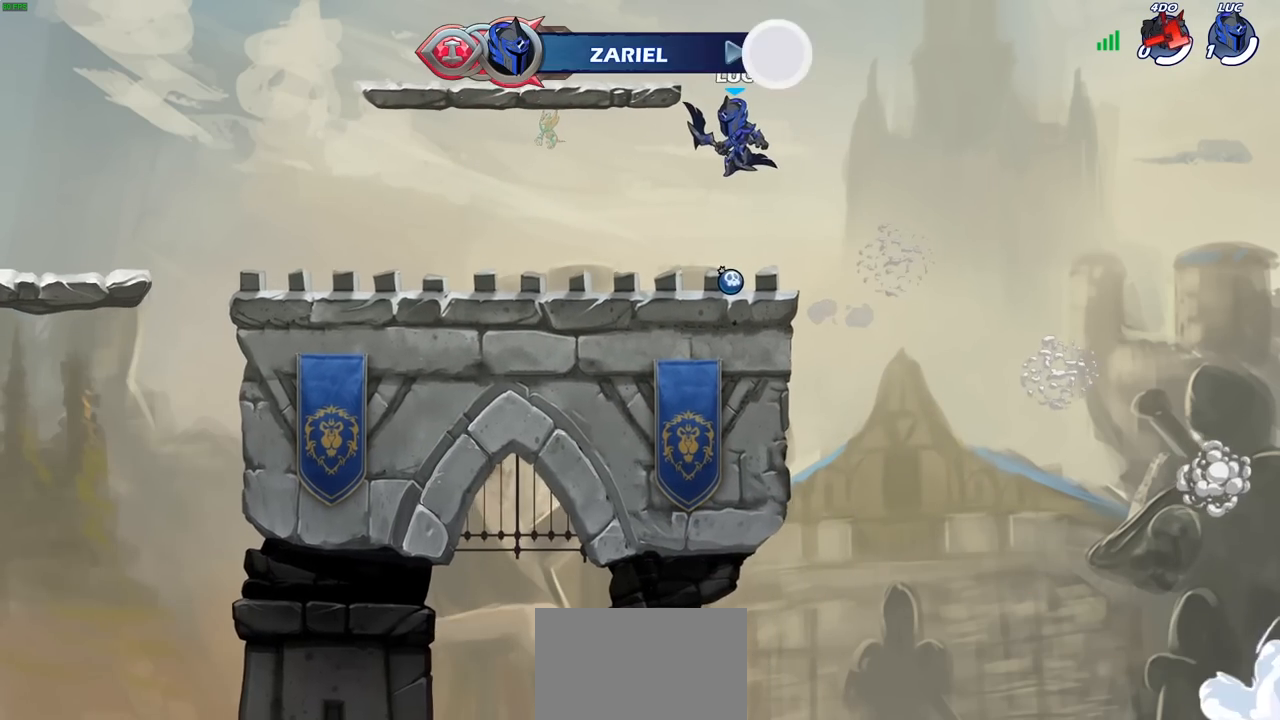
{"buttons": [], "left_stick": "center", "right_stick": "center", "events": [[117, "left_stick", "center"]]}
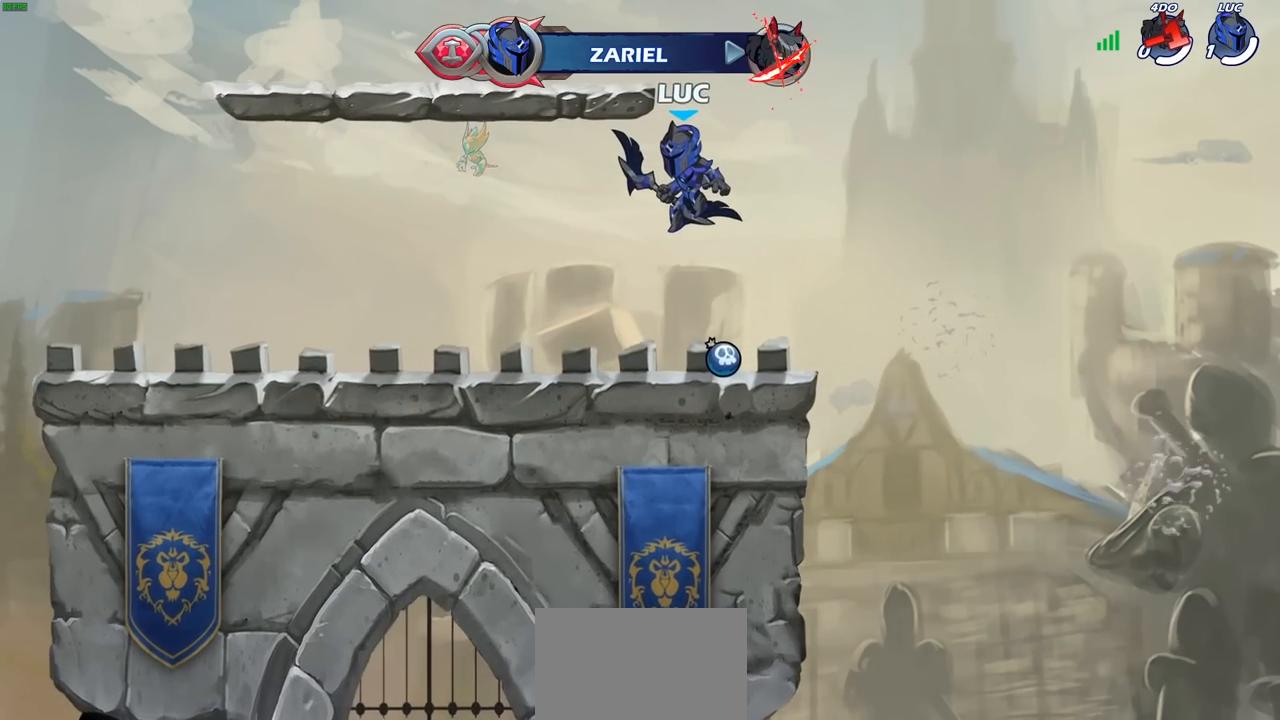
{"buttons": [], "left_stick": "center", "right_stick": "center", "events": []}
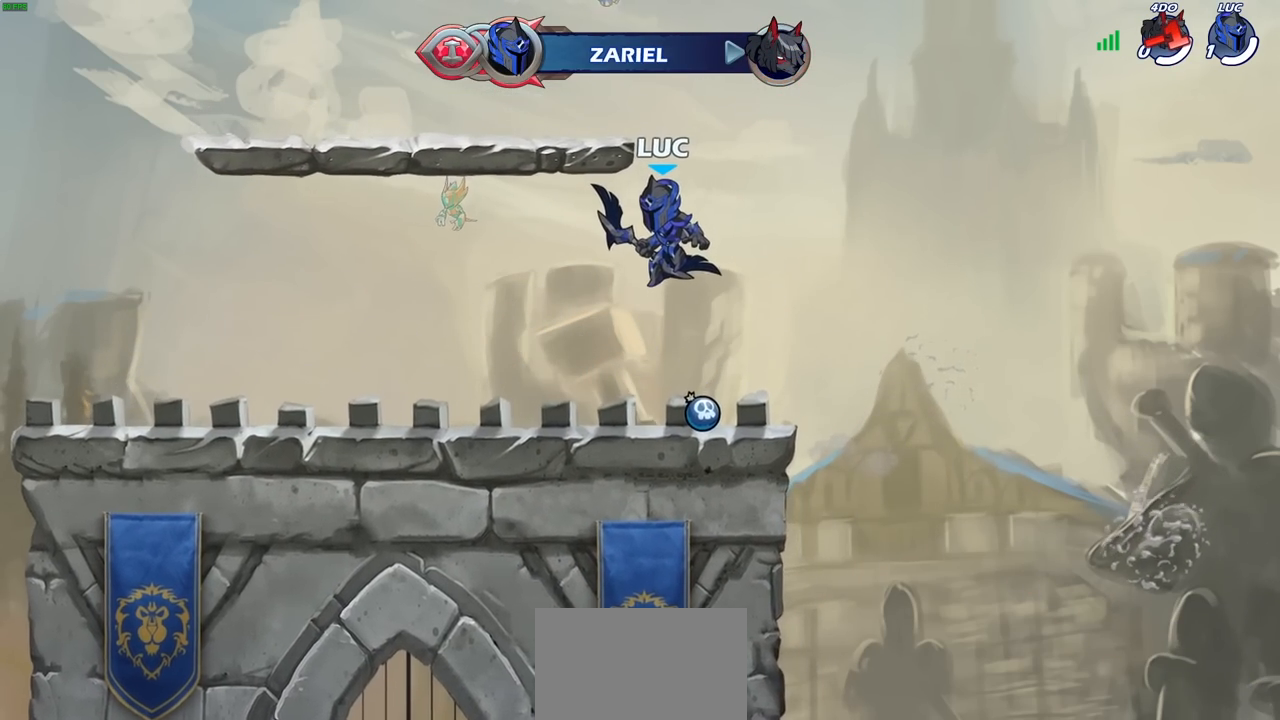
{"buttons": [], "left_stick": "center", "right_stick": "center", "events": []}
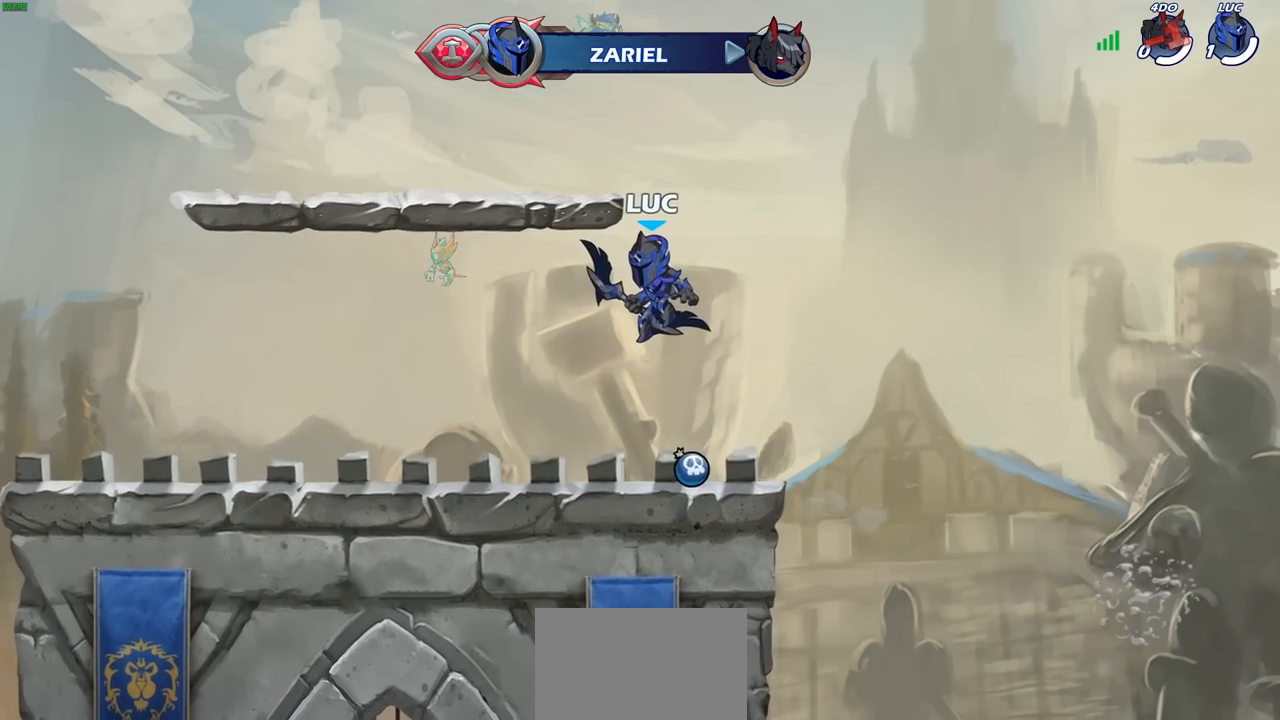
{"buttons": [], "left_stick": "center", "right_stick": "center", "events": []}
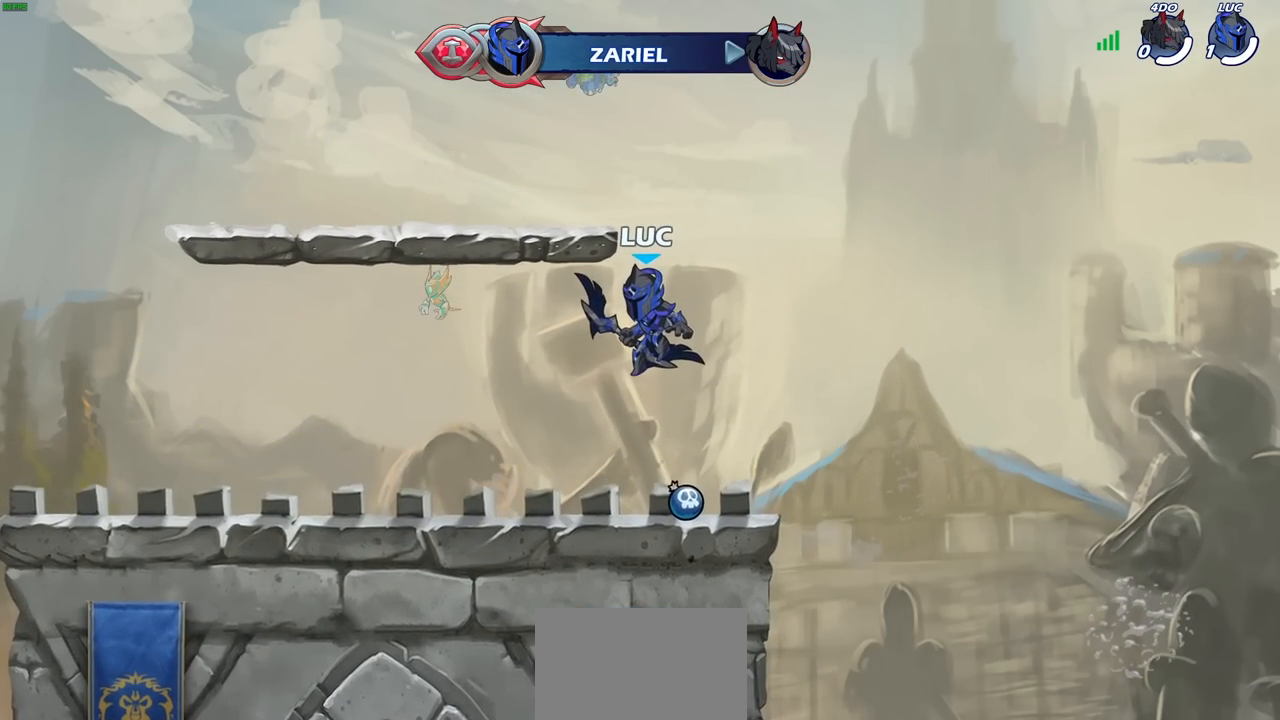
{"buttons": [], "left_stick": "center", "right_stick": "center", "events": []}
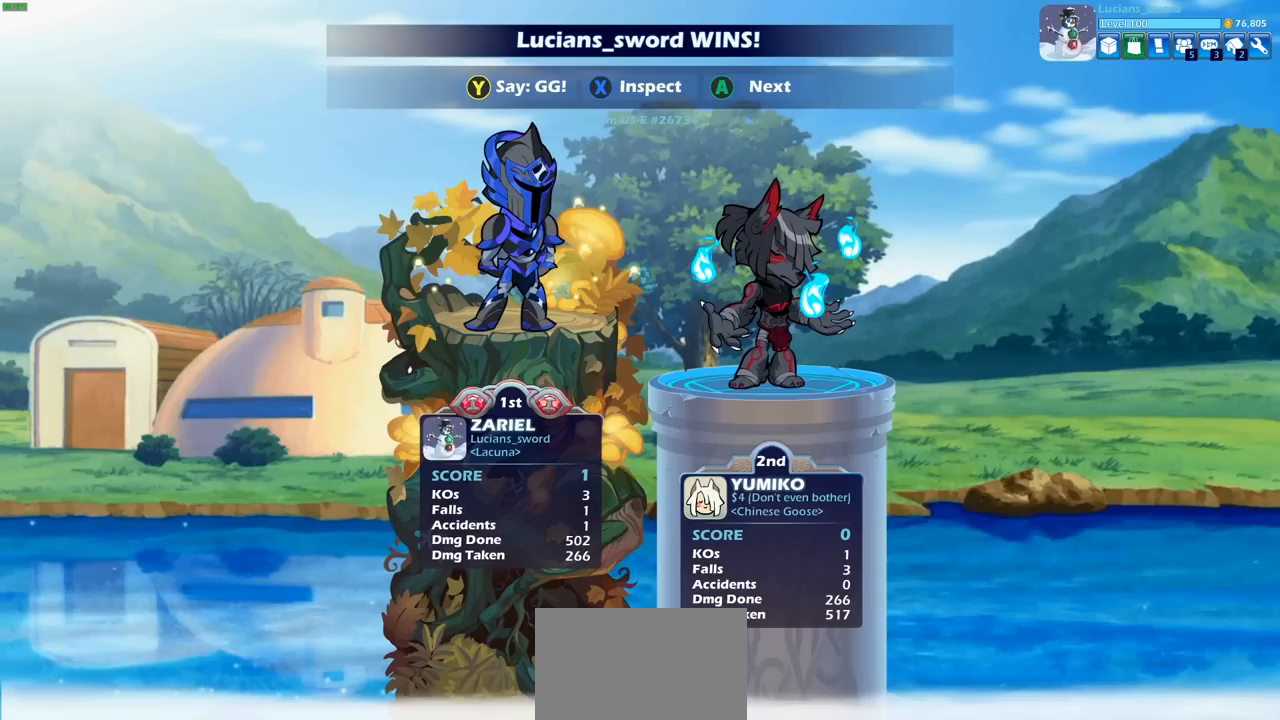
{"buttons": [], "left_stick": "center", "right_stick": "center", "events": []}
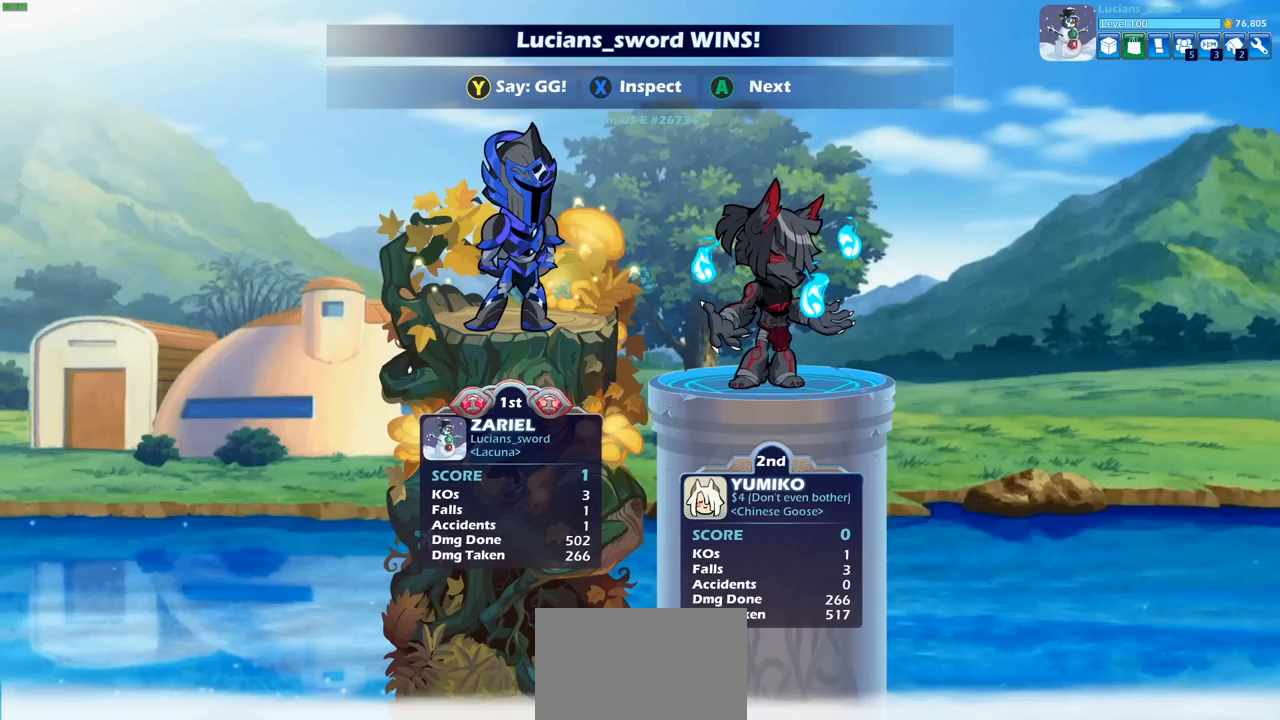
{"buttons": [], "left_stick": "center", "right_stick": "center", "events": []}
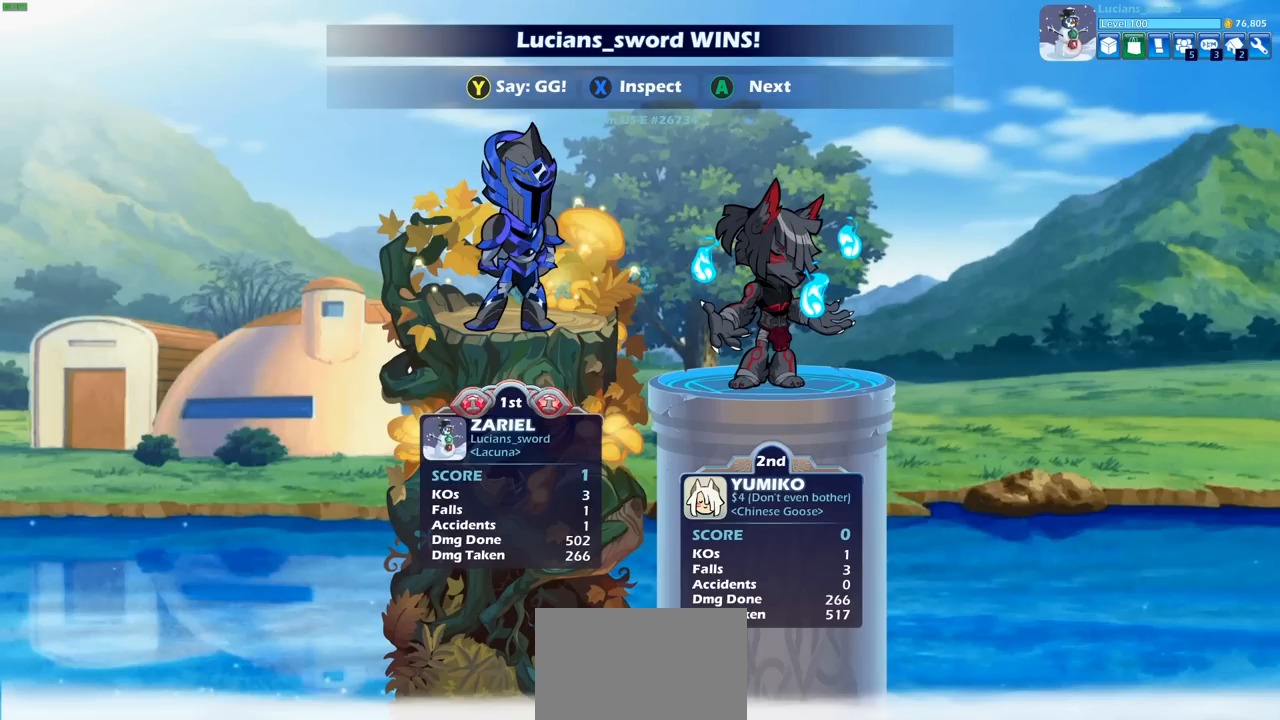
{"buttons": [], "left_stick": "center", "right_stick": "center", "events": []}
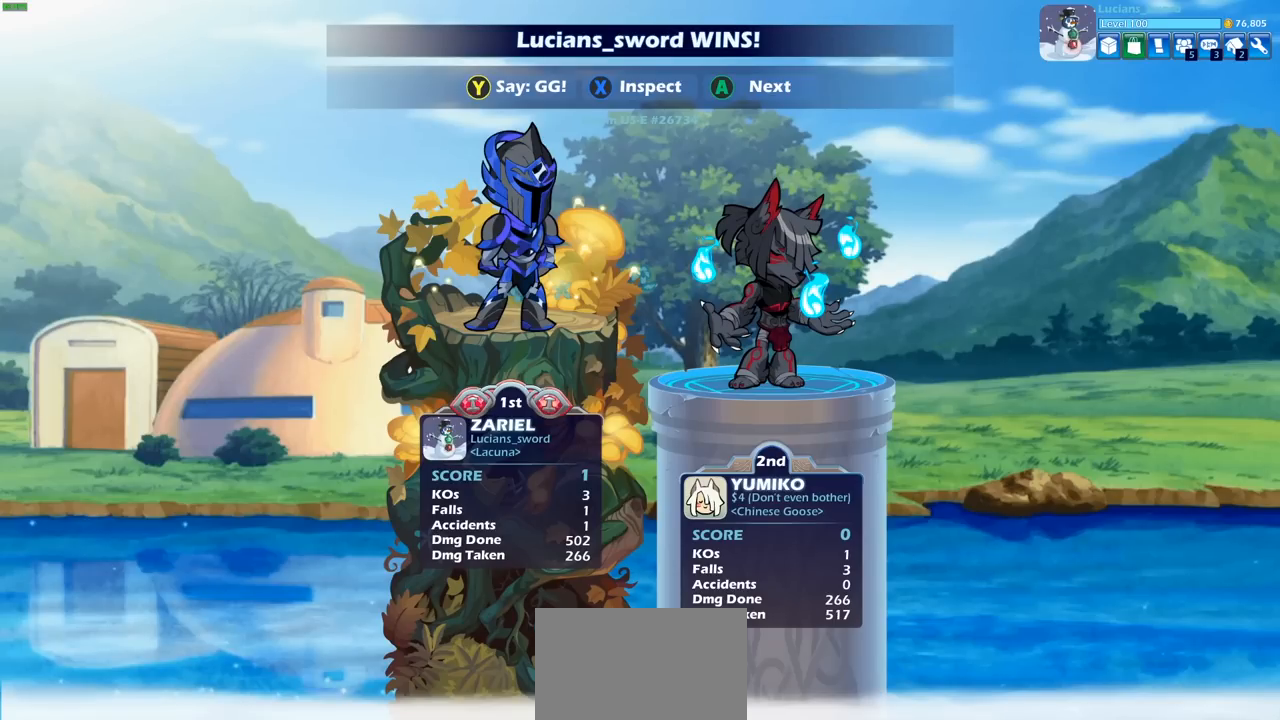
{"buttons": [], "left_stick": "center", "right_stick": "center", "events": []}
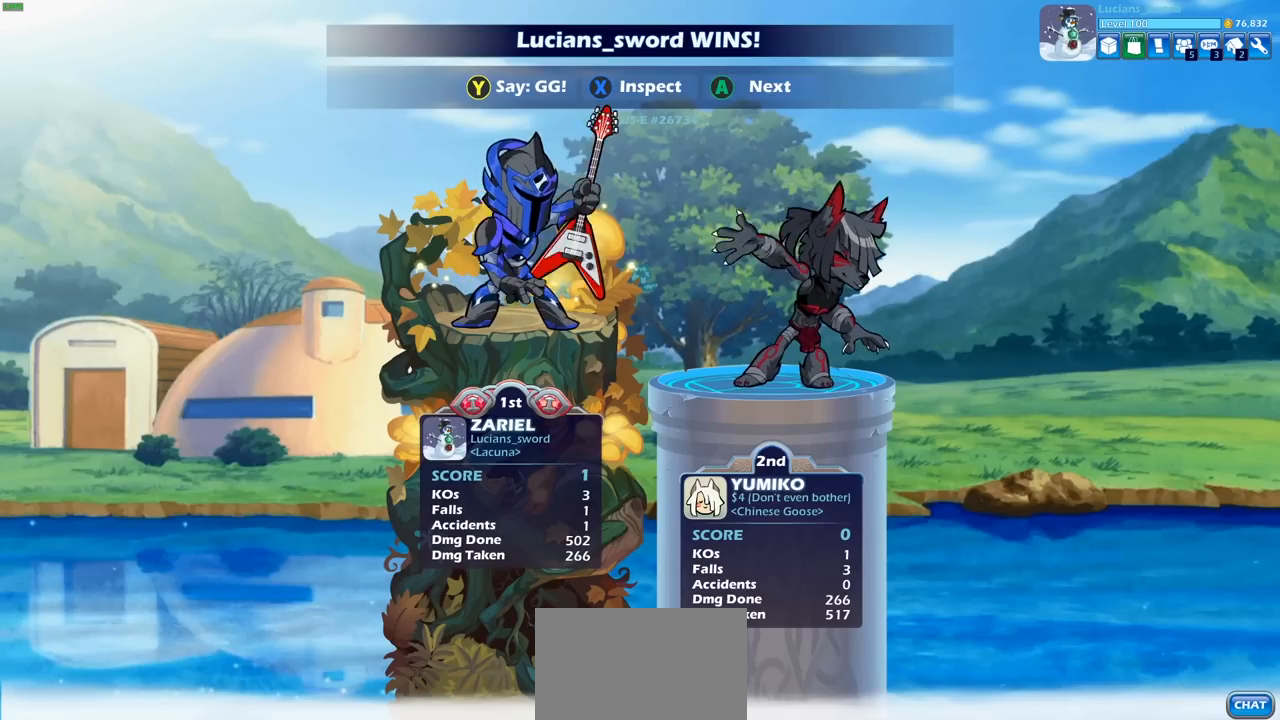
{"buttons": ["TRIANGLE"], "left_stick": "center", "right_stick": "center", "events": [[100, "TRIANGLE", "down"], [200, "TRIANGLE", "up"], [283, "TRIANGLE", "down"], [367, "TRIANGLE", "up"], [467, "TRIANGLE", "down"]]}
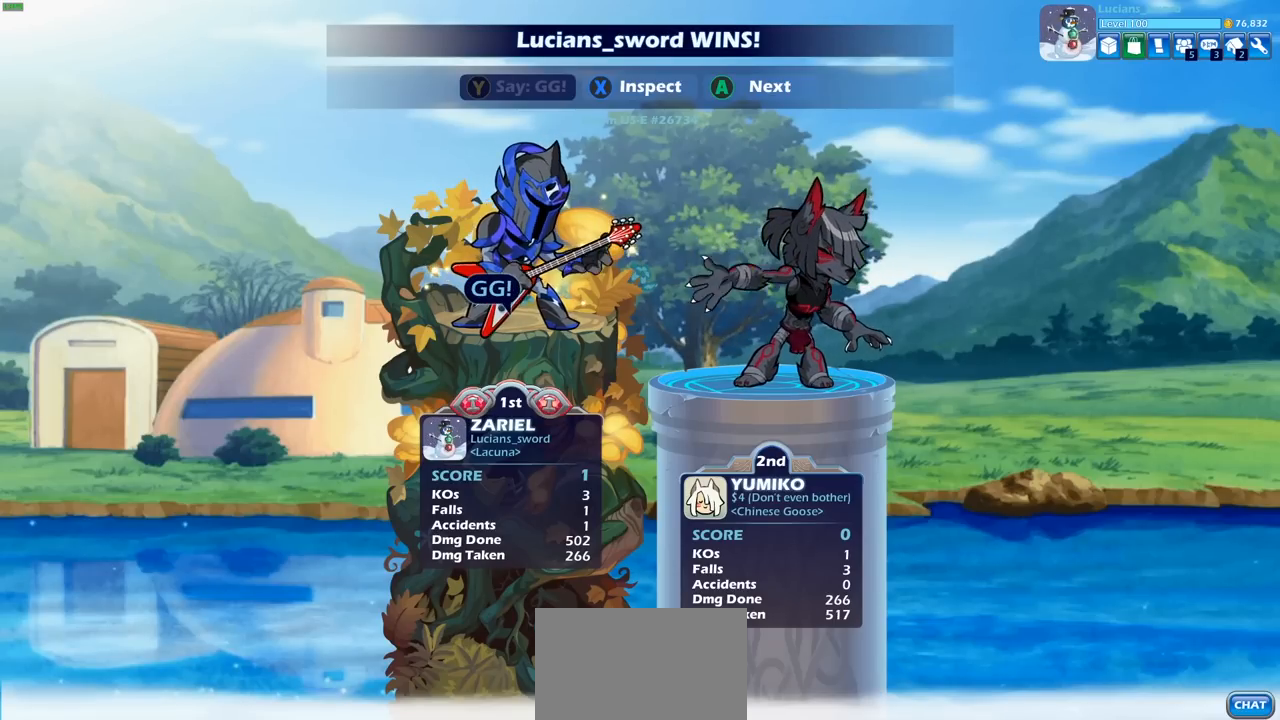
{"buttons": [], "left_stick": "center", "right_stick": "center", "events": [[33, "TRIANGLE", "up"], [200, "TRIANGLE", "down"], [267, "TRIANGLE", "up"], [350, "TRIANGLE", "down"], [467, "TRIANGLE", "up"]]}
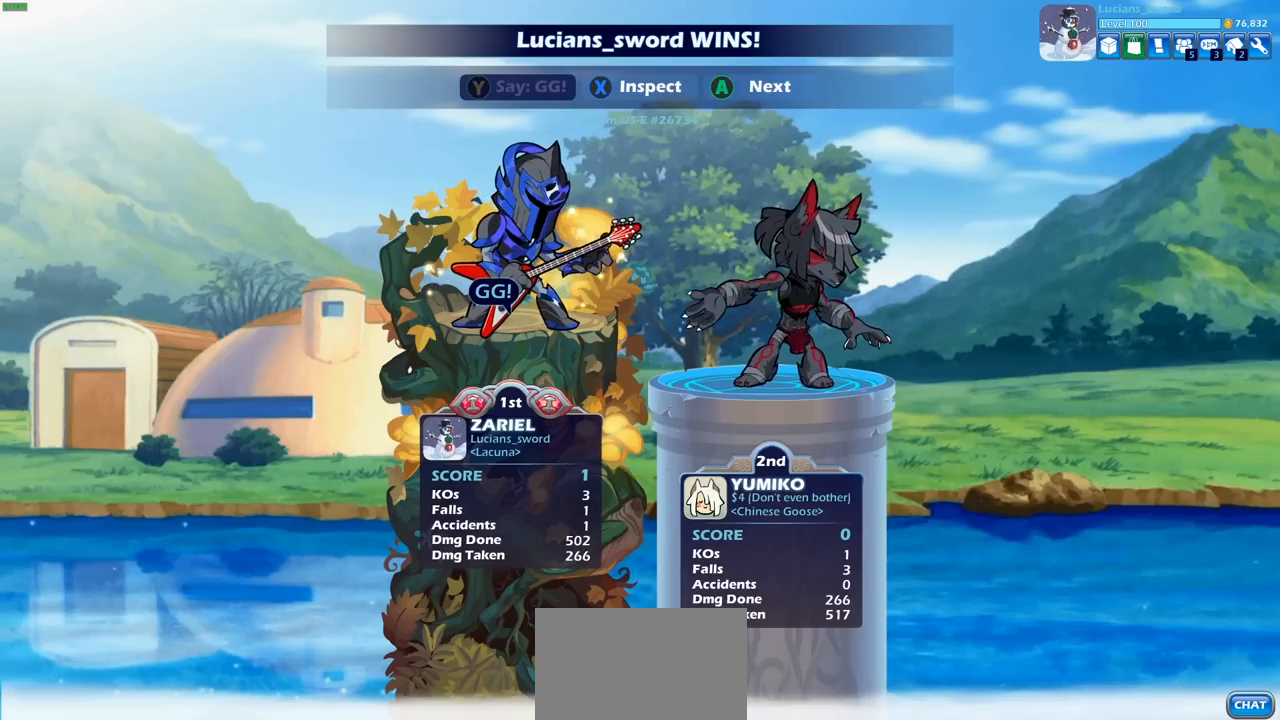
{"buttons": [], "left_stick": "center", "right_stick": "center", "events": [[67, "TRIANGLE", "down"], [150, "TRIANGLE", "up"], [267, "TRIANGLE", "down"], [350, "TRIANGLE", "up"]]}
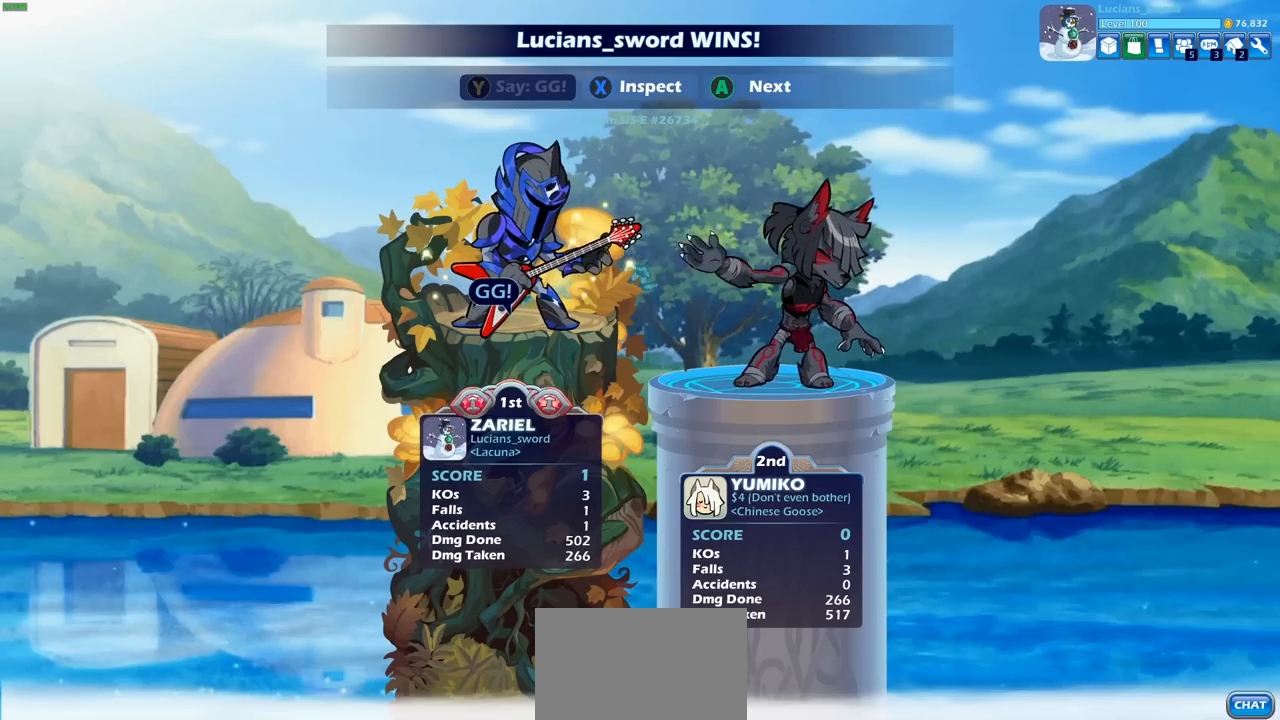
{"buttons": [], "left_stick": "center", "right_stick": "center", "events": []}
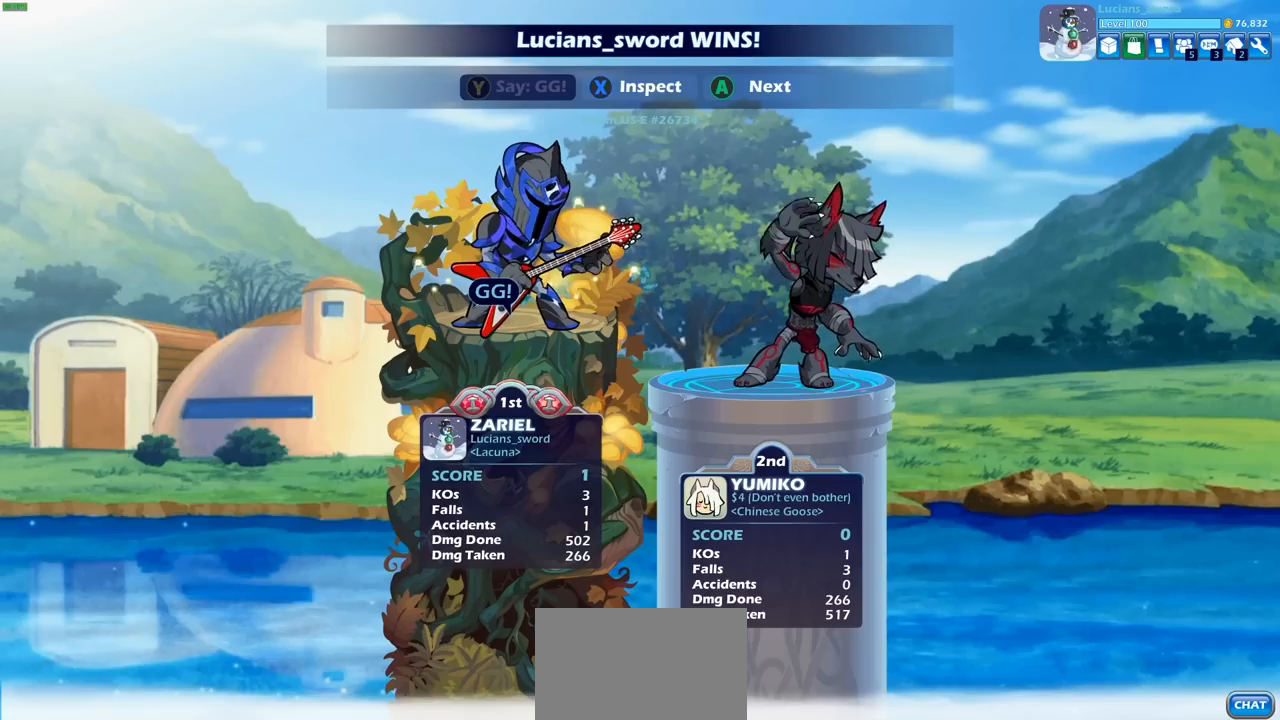
{"buttons": [], "left_stick": "center", "right_stick": "center", "events": []}
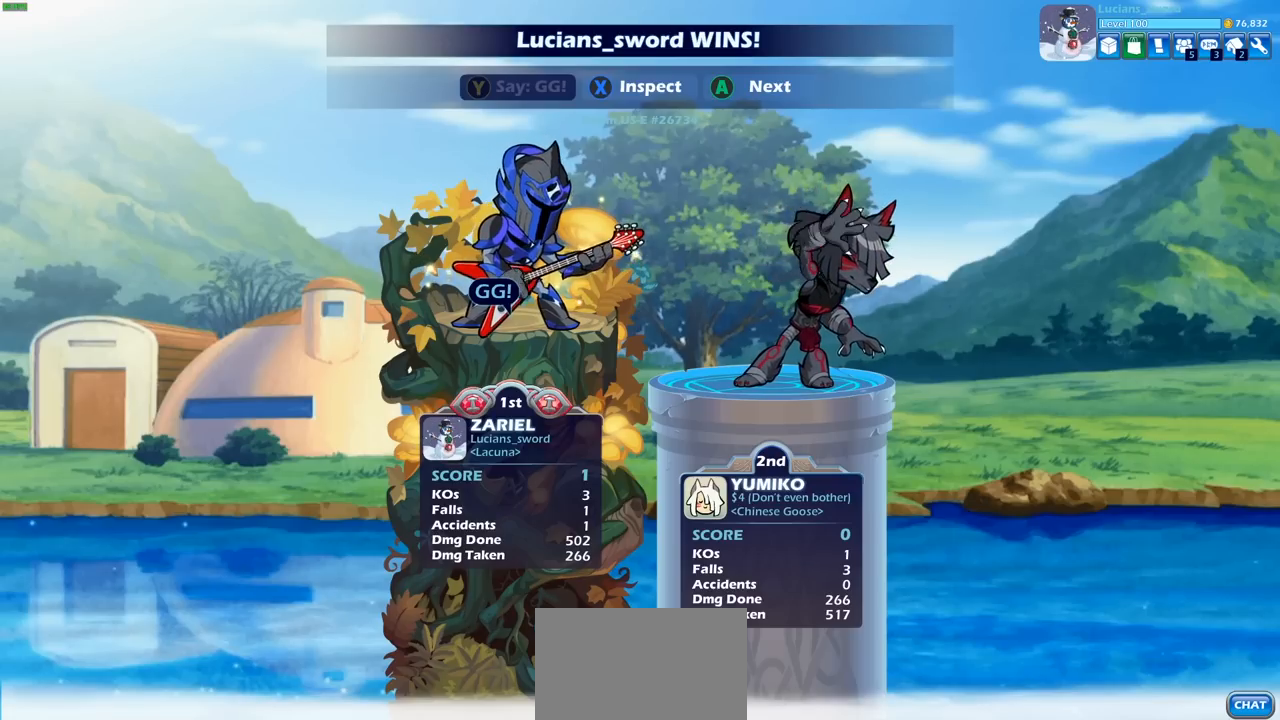
{"buttons": [], "left_stick": "center", "right_stick": "center", "events": []}
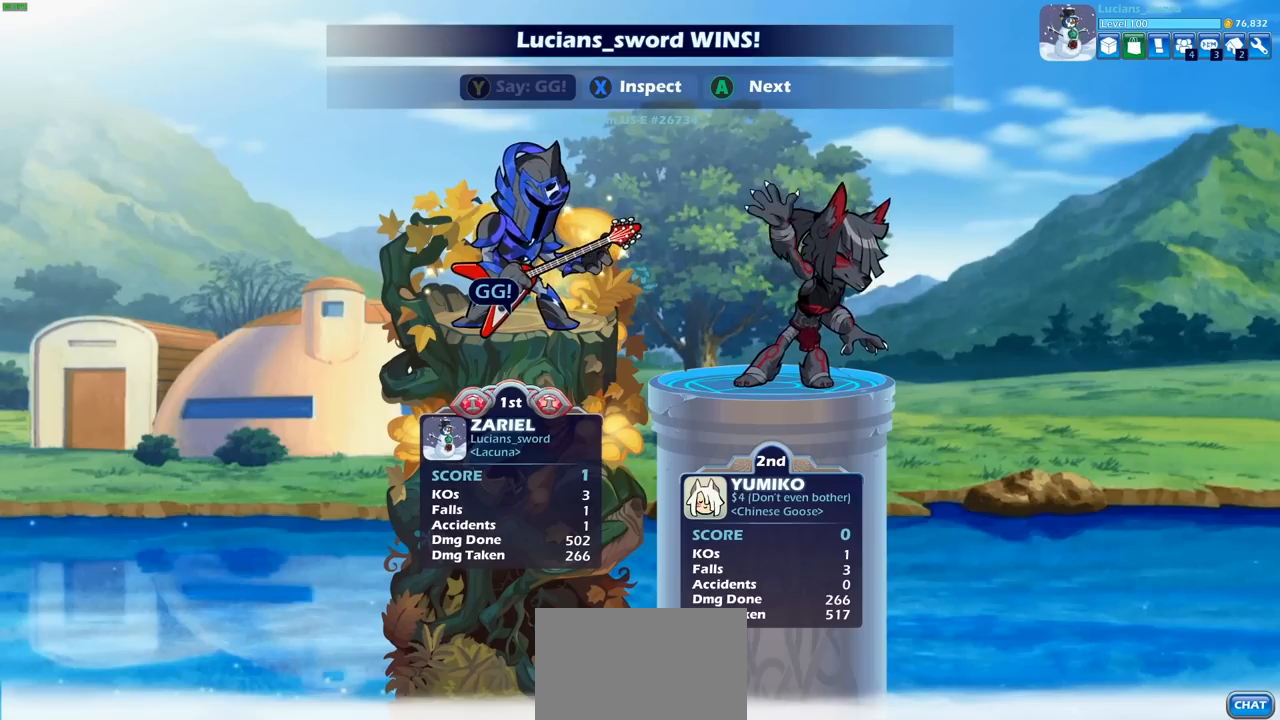
{"buttons": [], "left_stick": "center", "right_stick": "center", "events": []}